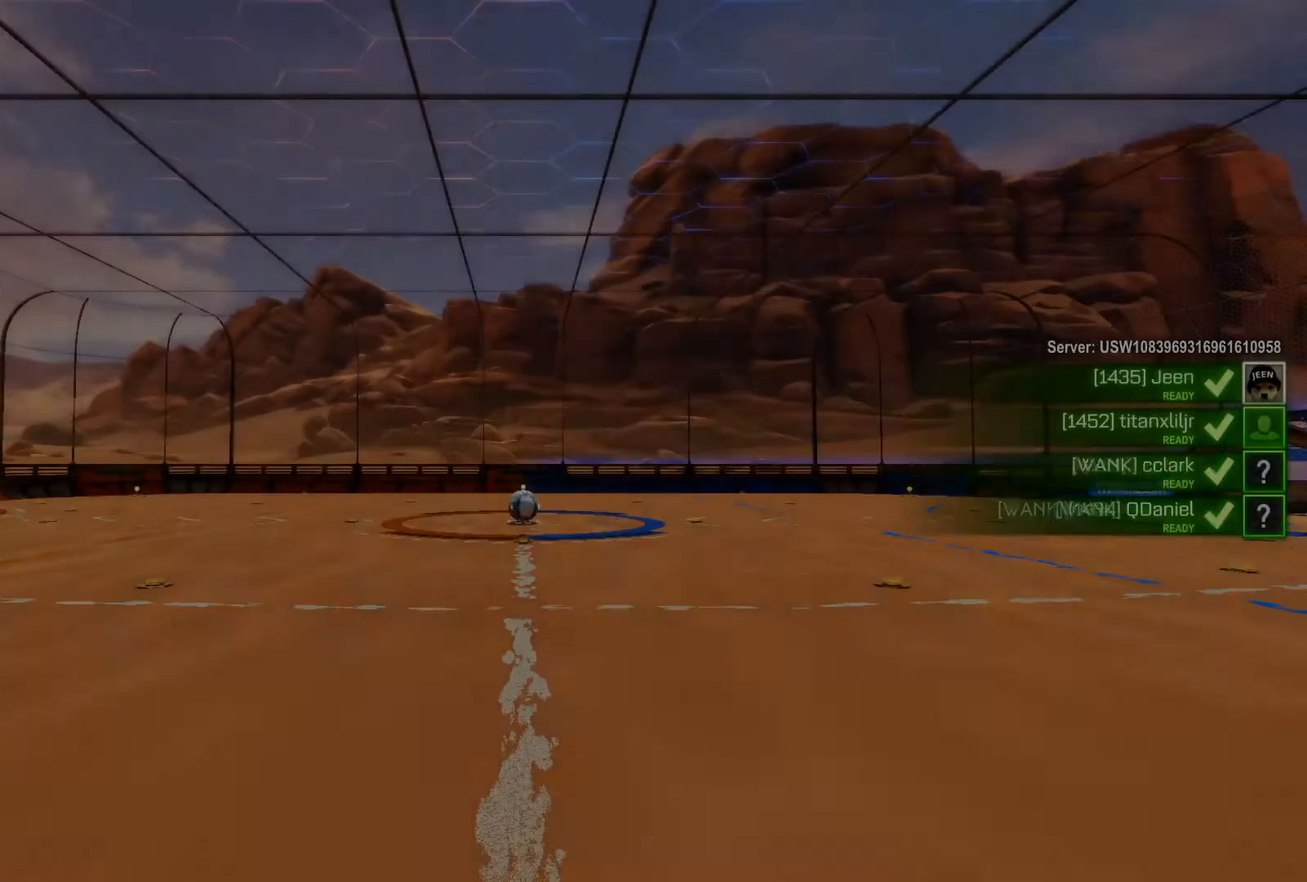
Gameplay with a controller (Xbox layout); each line is a JSON object with the inputs held at the frame after it. "events" lists button and stick changes between this image and that frame as [ms after this image, input, new state], when the widget could be followed in between.
{"buttons": [], "left_stick": "center", "right_stick": "center", "events": []}
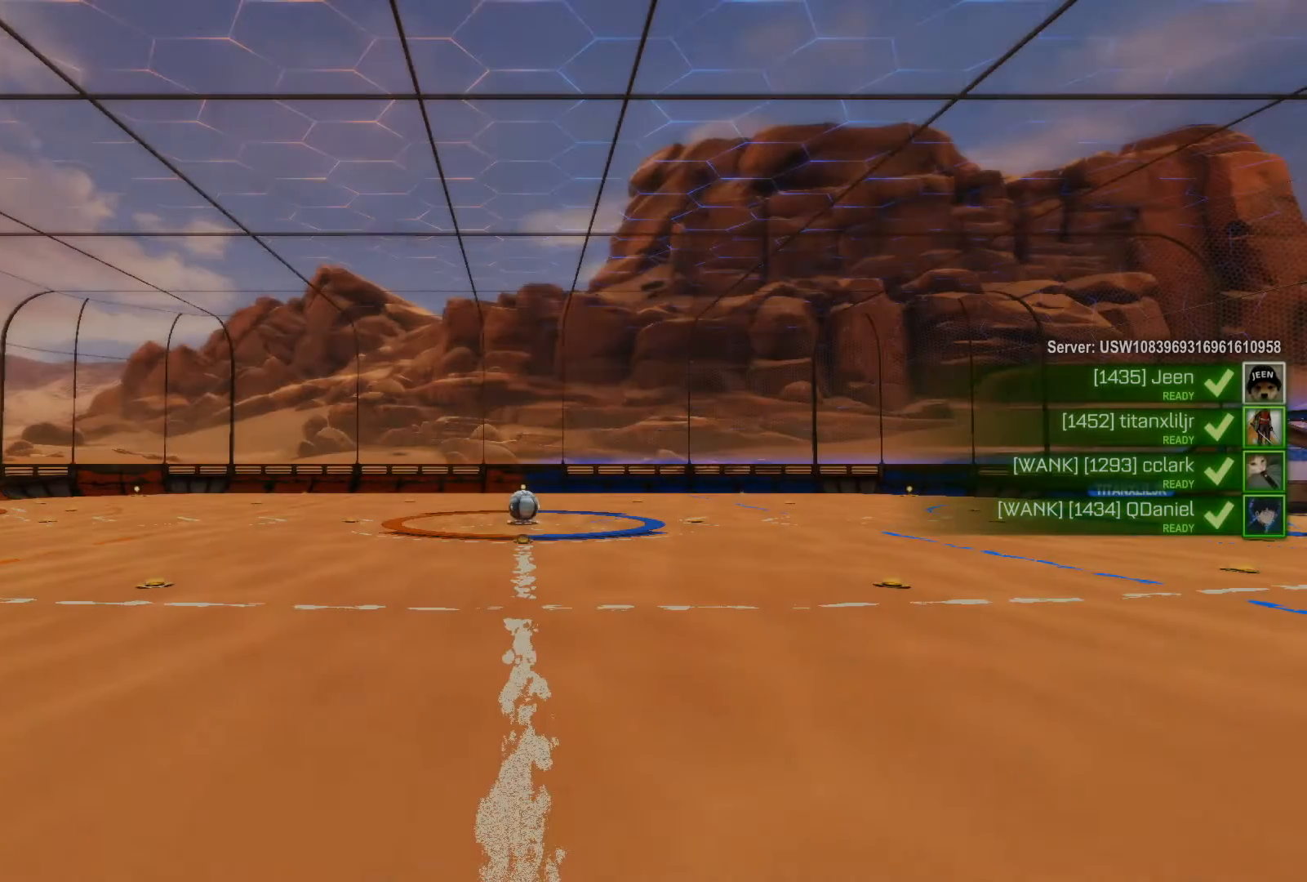
{"buttons": [], "left_stick": "center", "right_stick": "center", "events": []}
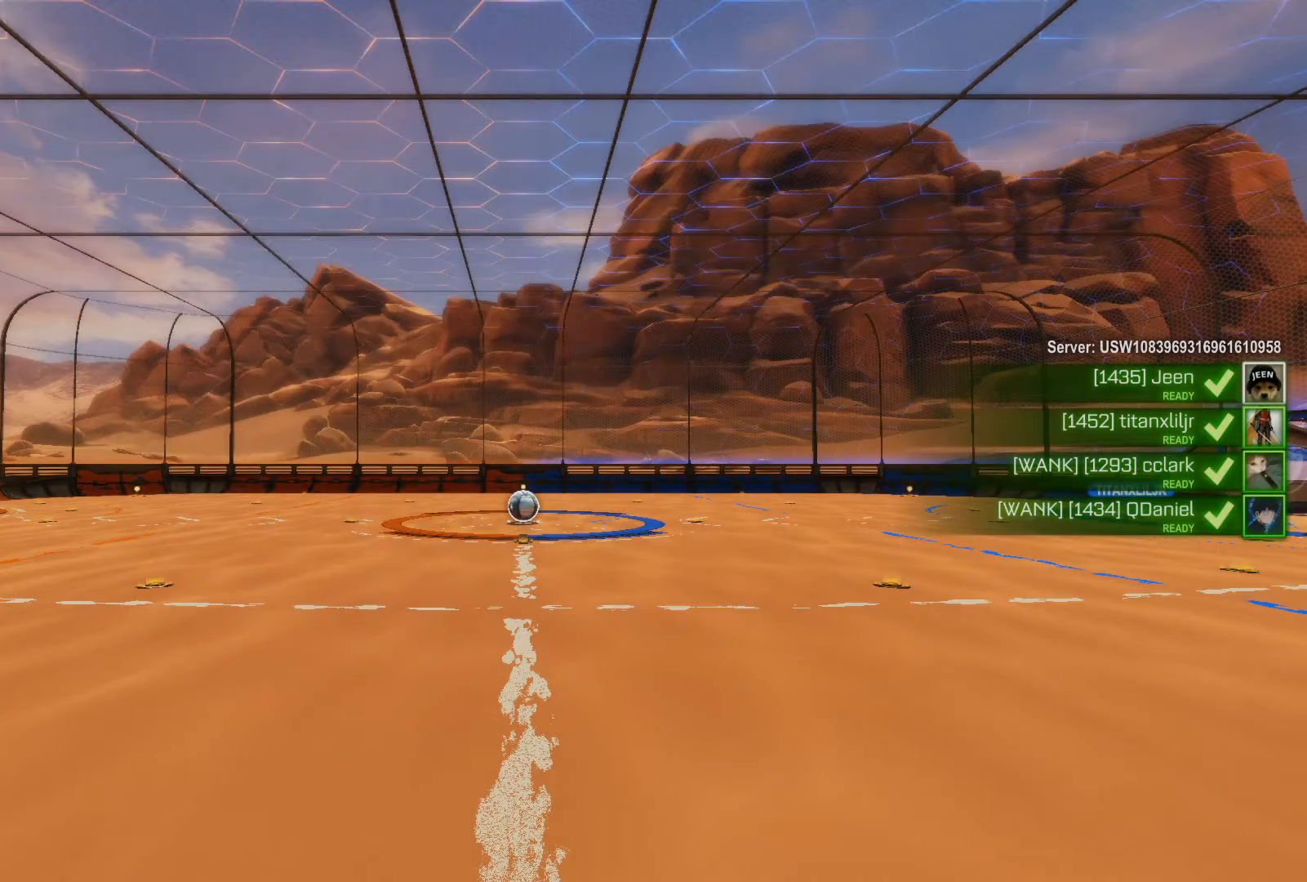
{"buttons": [], "left_stick": "center", "right_stick": "center", "events": []}
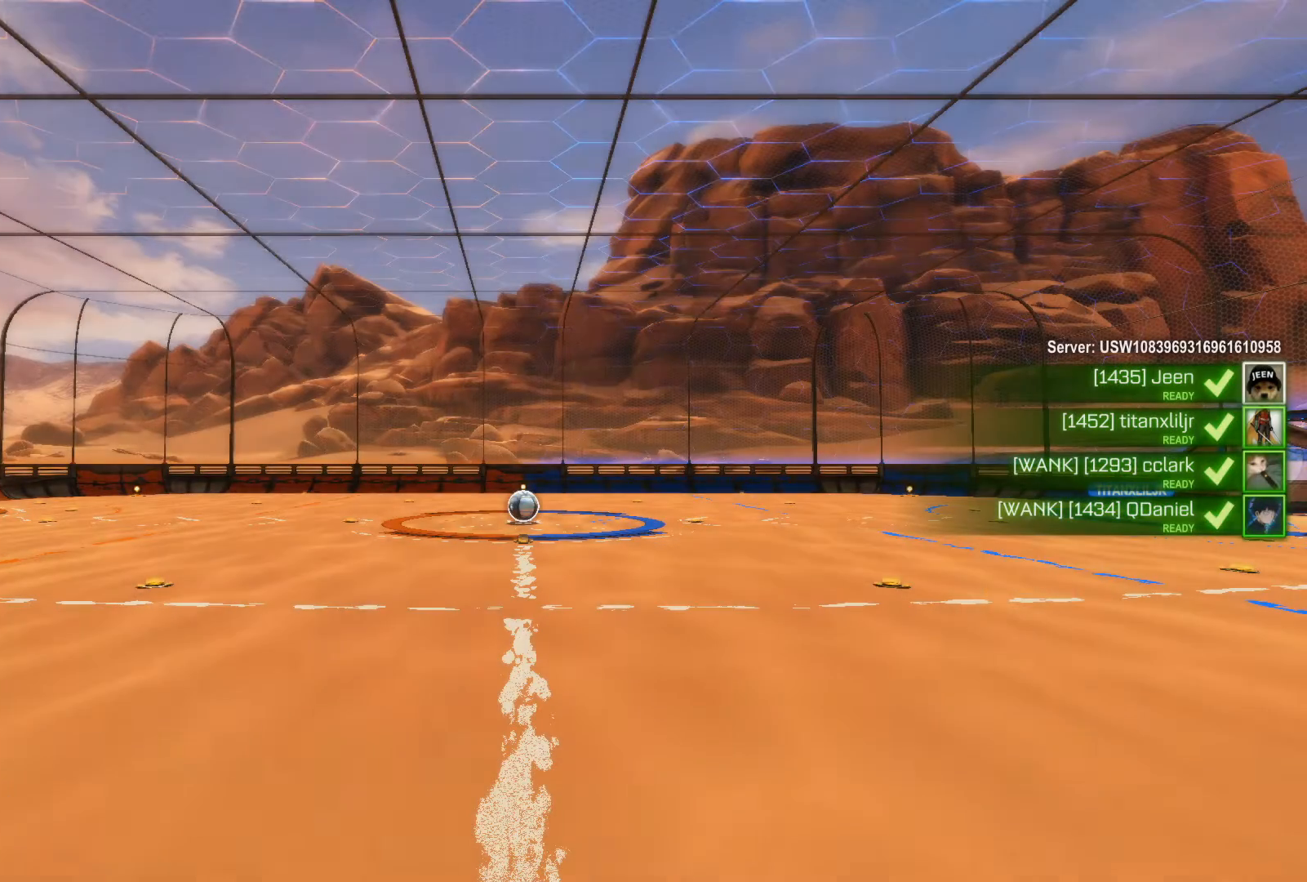
{"buttons": [], "left_stick": "center", "right_stick": "center", "events": []}
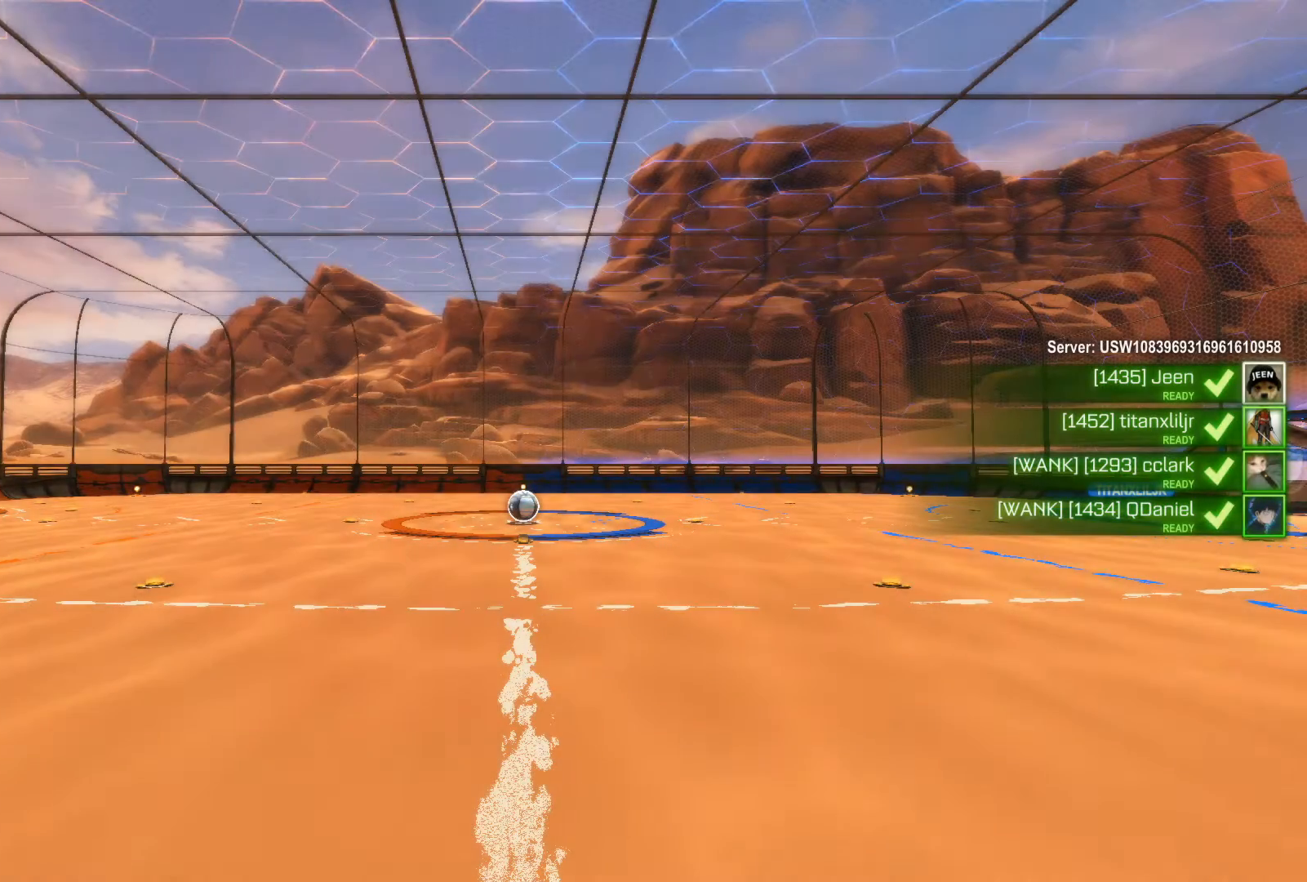
{"buttons": [], "left_stick": "center", "right_stick": "center", "events": []}
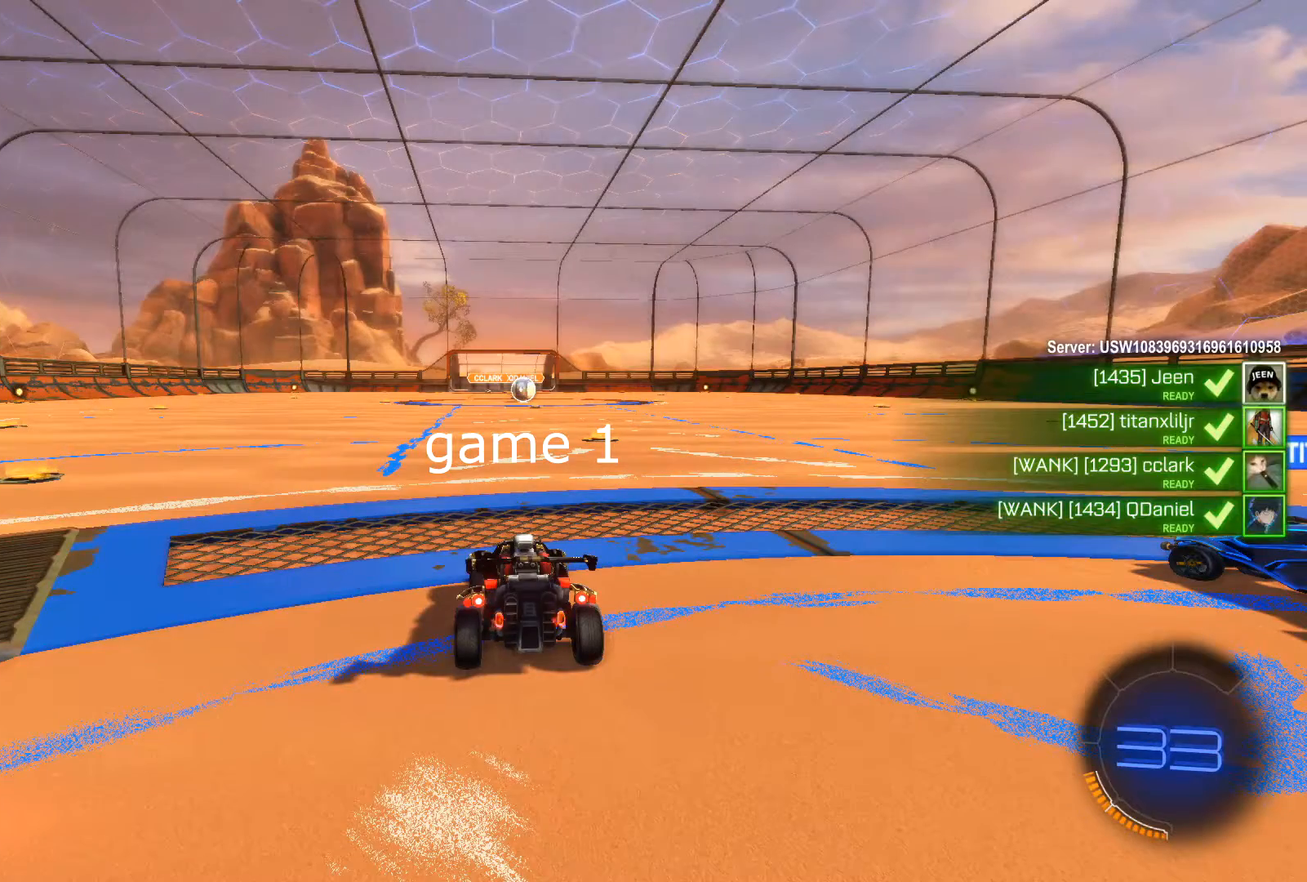
{"buttons": [], "left_stick": "center", "right_stick": "center", "events": []}
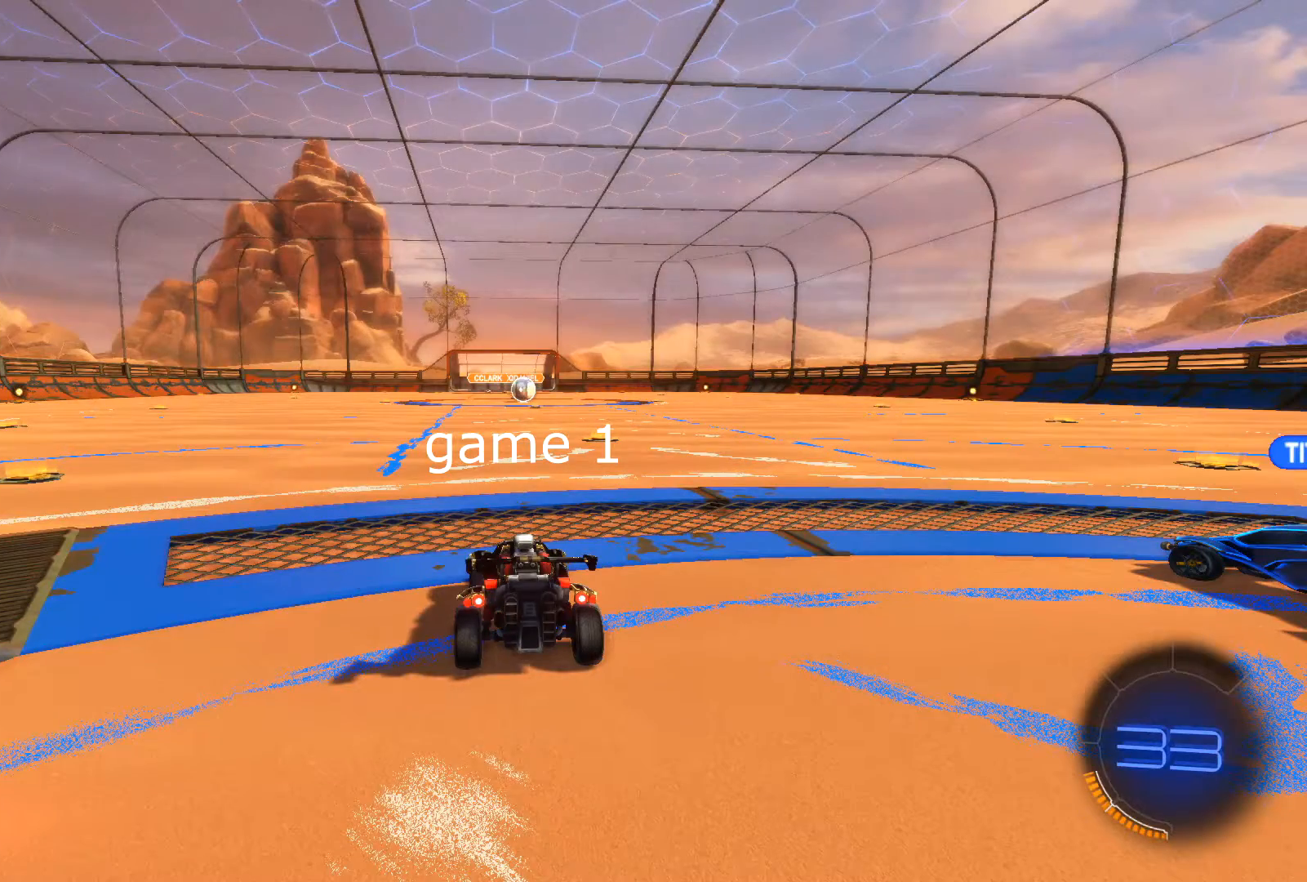
{"buttons": ["SELECT"], "left_stick": "center", "right_stick": "center", "events": [[467, "SELECT", "down"]]}
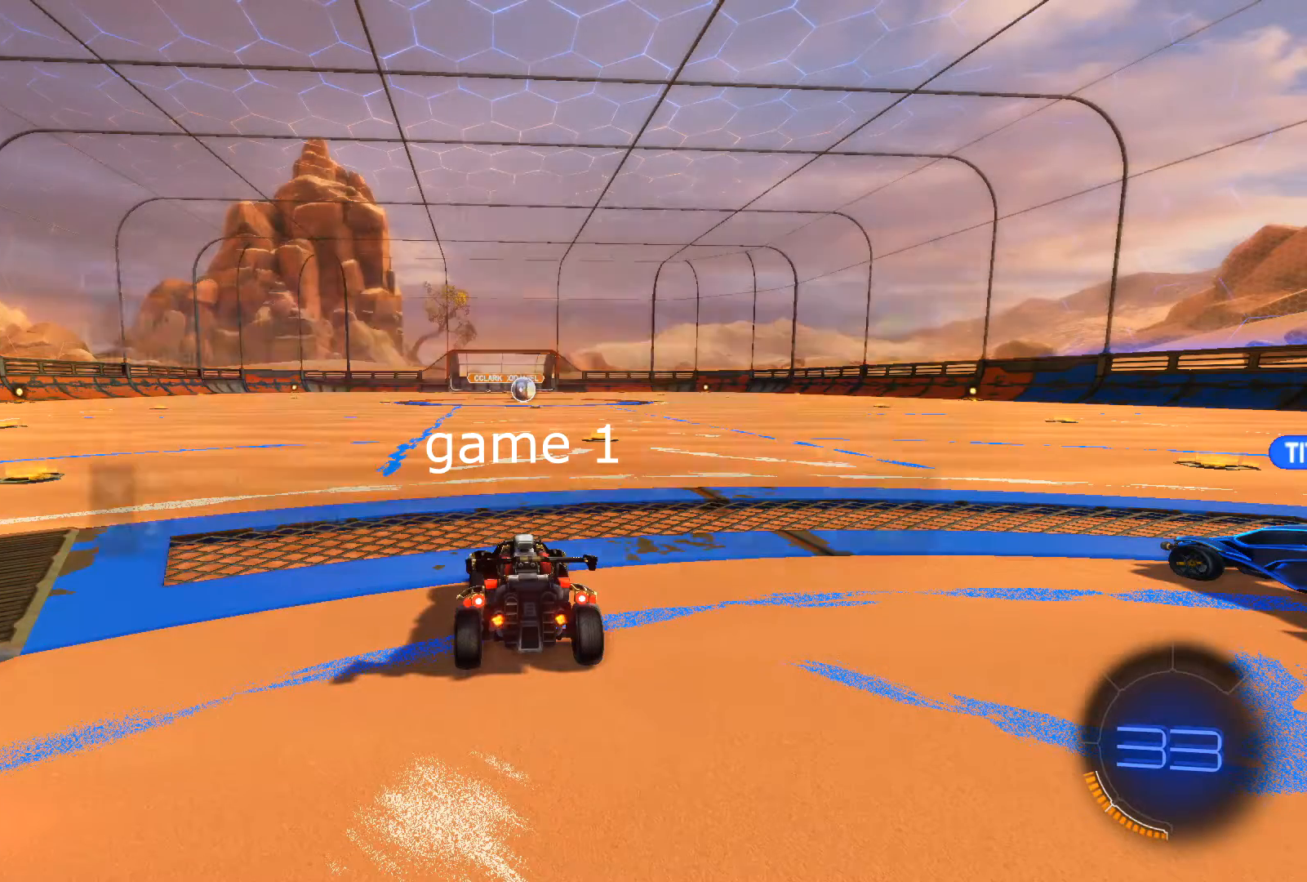
{"buttons": ["SELECT"], "left_stick": "center", "right_stick": "center", "events": []}
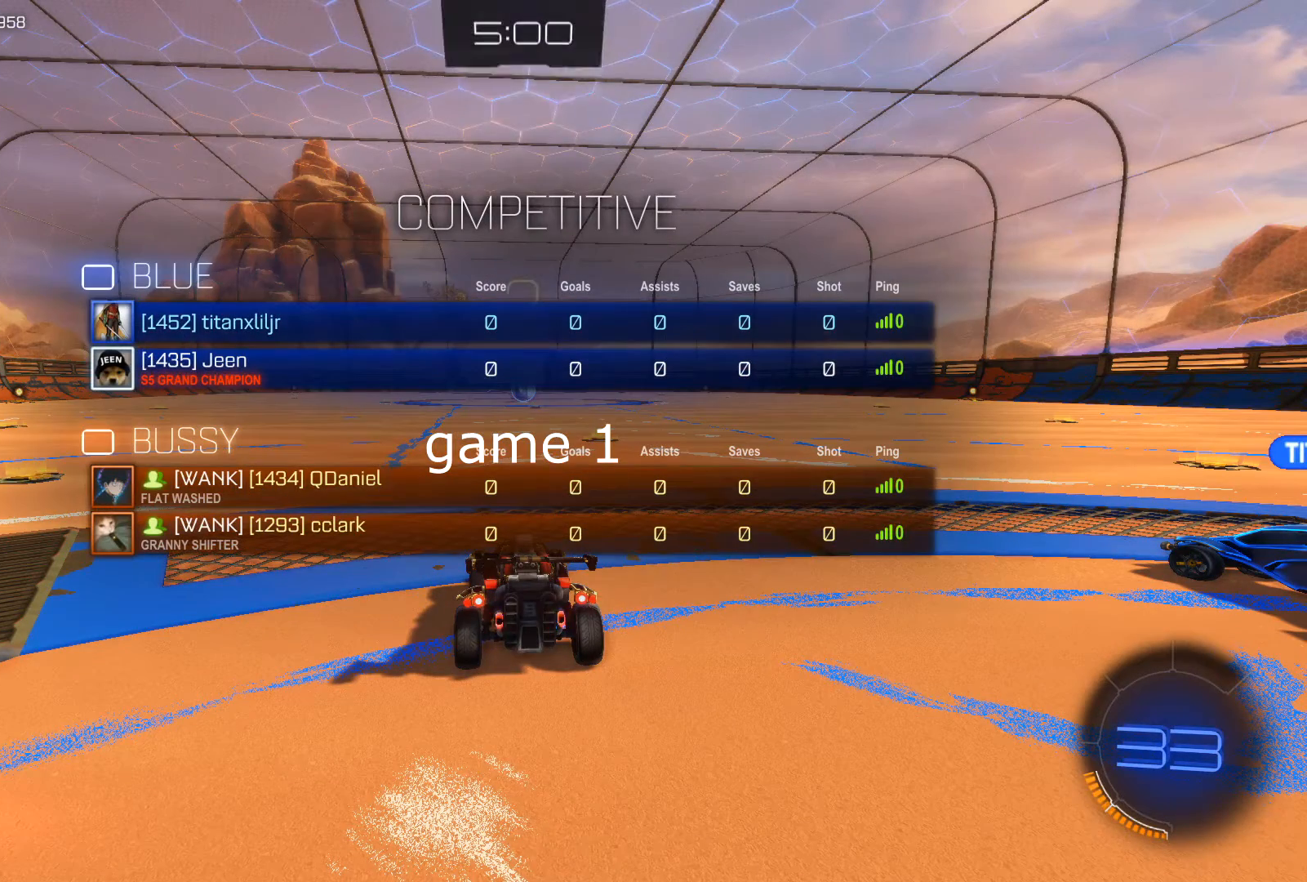
{"buttons": ["SELECT"], "left_stick": "center", "right_stick": "center", "events": []}
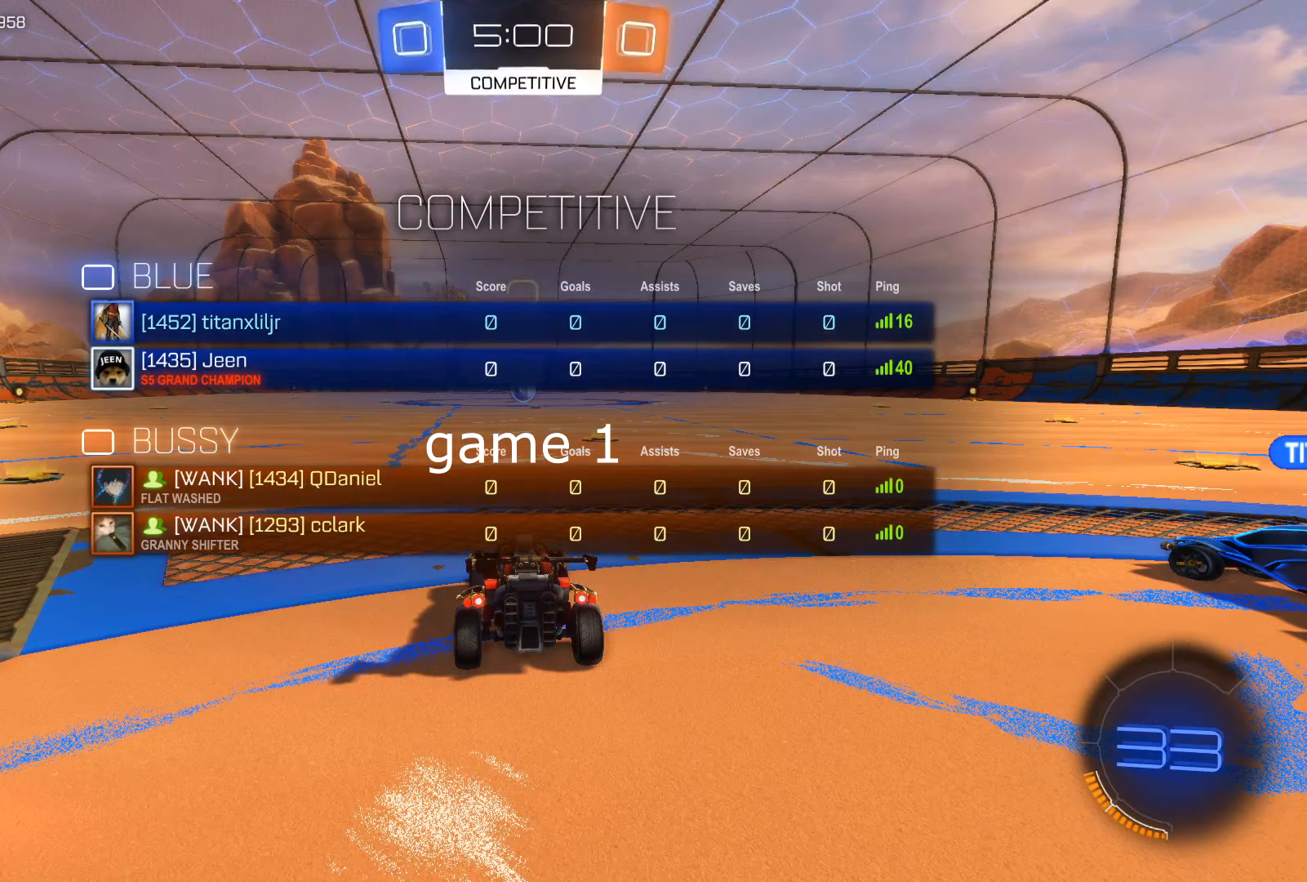
{"buttons": ["R2", "SELECT"], "left_stick": "center", "right_stick": "center", "events": [[400, "R2", "down"]]}